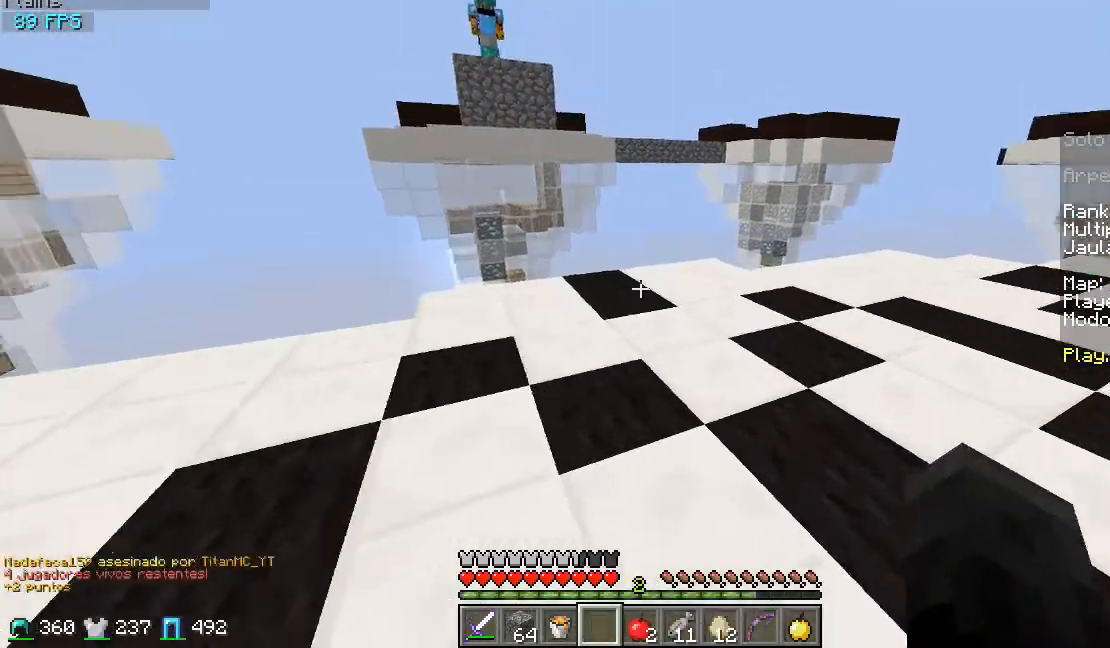
Gameplay with keyboard and mouse; each line is a JSON object with the keys and mouse buttons held at the frame after it. "events" lists presses ("down") and releases ("up") of "a", "d", "s", "w", "mouse_left" and "mouse_right" between this image and that frame as [ms after this image, input, new state], when the widget could be followed in between. "mouse_left", "mouse_right" = the "left", "right" buttons of the "mouse" list. No other keys are recorded. Fast repeated clicks can show as one long hold. Mouse movement is not recorded.
{"keys": ["w"], "mouse": [], "events": [[233, "d", "up"]]}
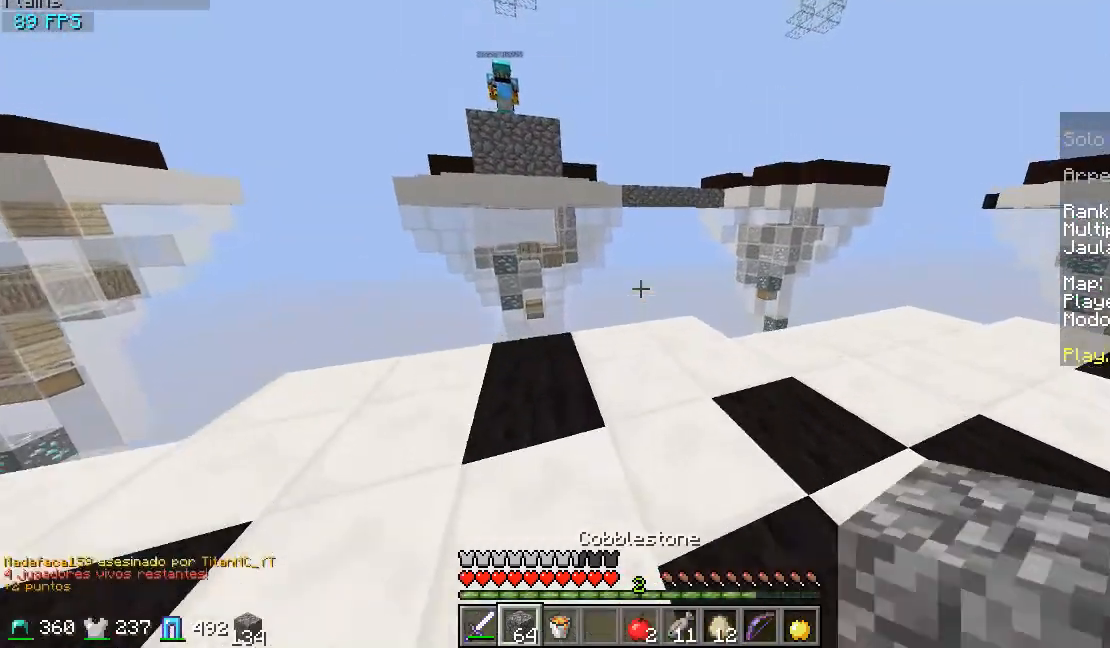
{"keys": ["d", "s"], "mouse": [], "events": [[467, "d", "down"], [467, "s", "down"], [467, "w", "up"]]}
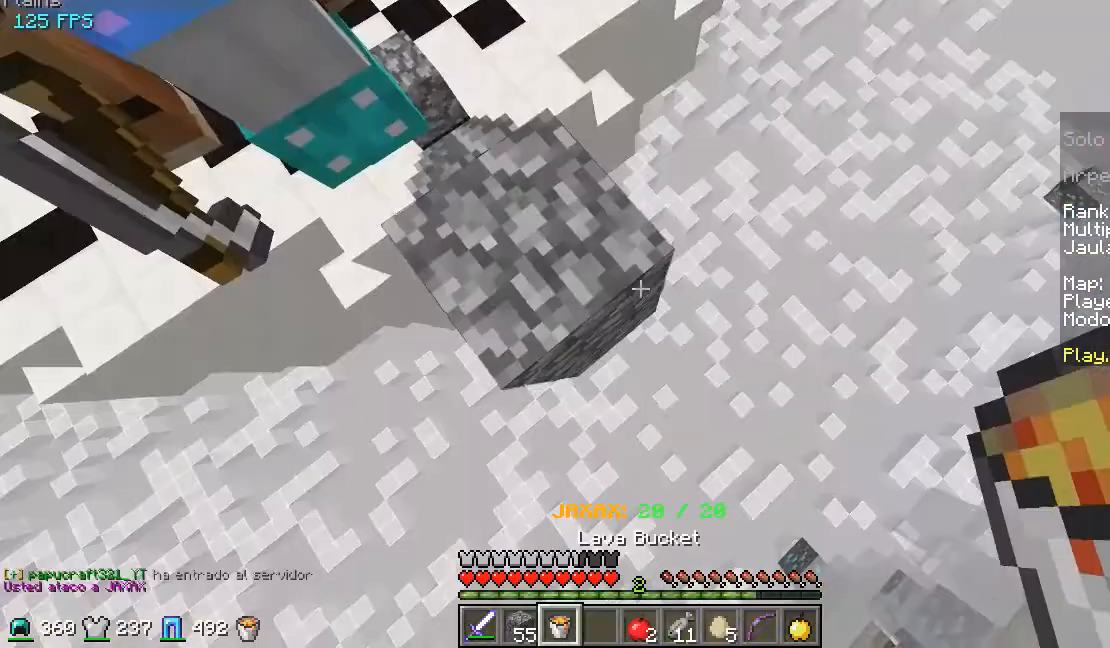
{"keys": ["d", "s"], "mouse": [], "events": [[67, "a", "down"], [200, "a", "up"], [200, "mouse_right", "down"], [367, "mouse_right", "up"]]}
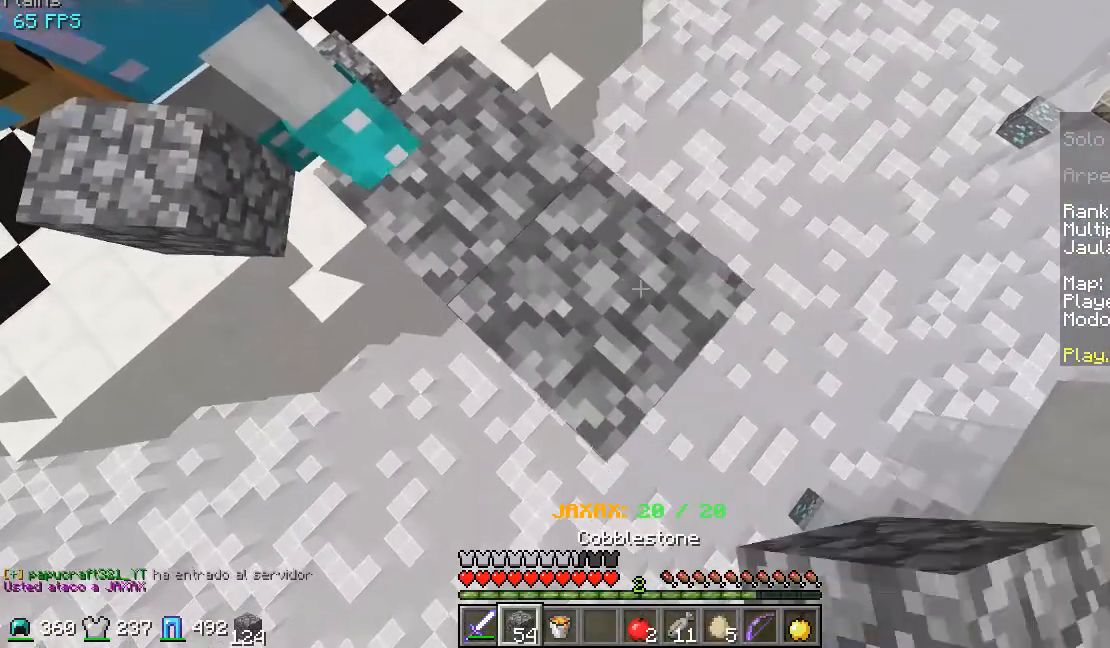
{"keys": ["a", "s"], "mouse": [], "events": [[300, "a", "down"], [300, "d", "up"], [300, "mouse_right", "down"], [400, "mouse_right", "up"]]}
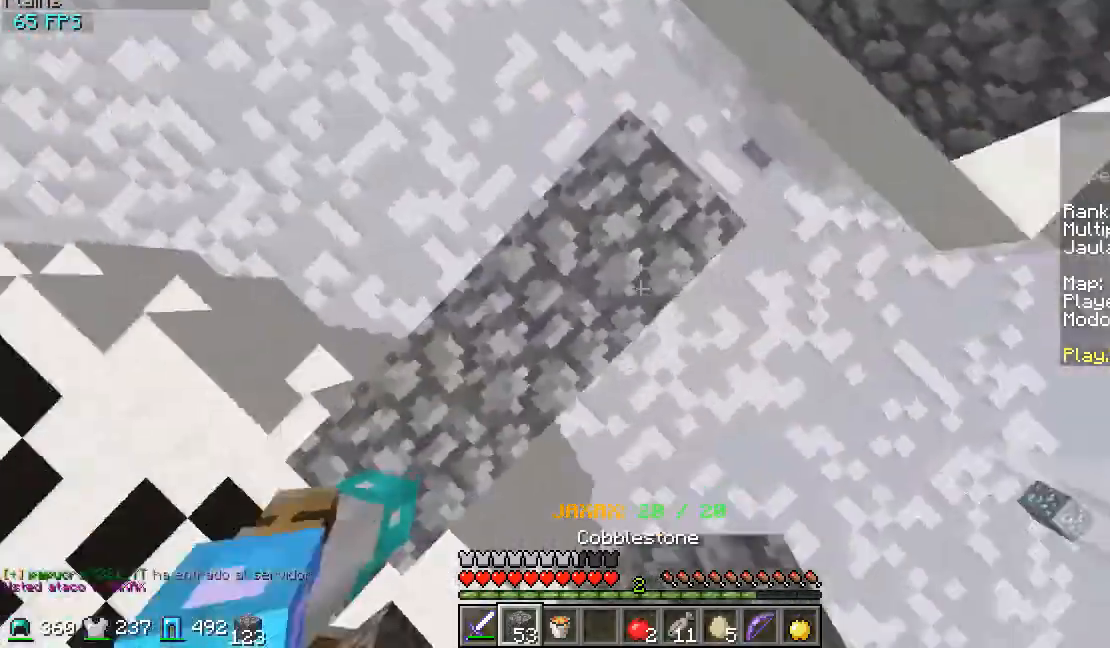
{"keys": ["s"], "mouse": [], "events": [[133, "mouse_right", "down"], [233, "mouse_right", "up"], [433, "a", "up"]]}
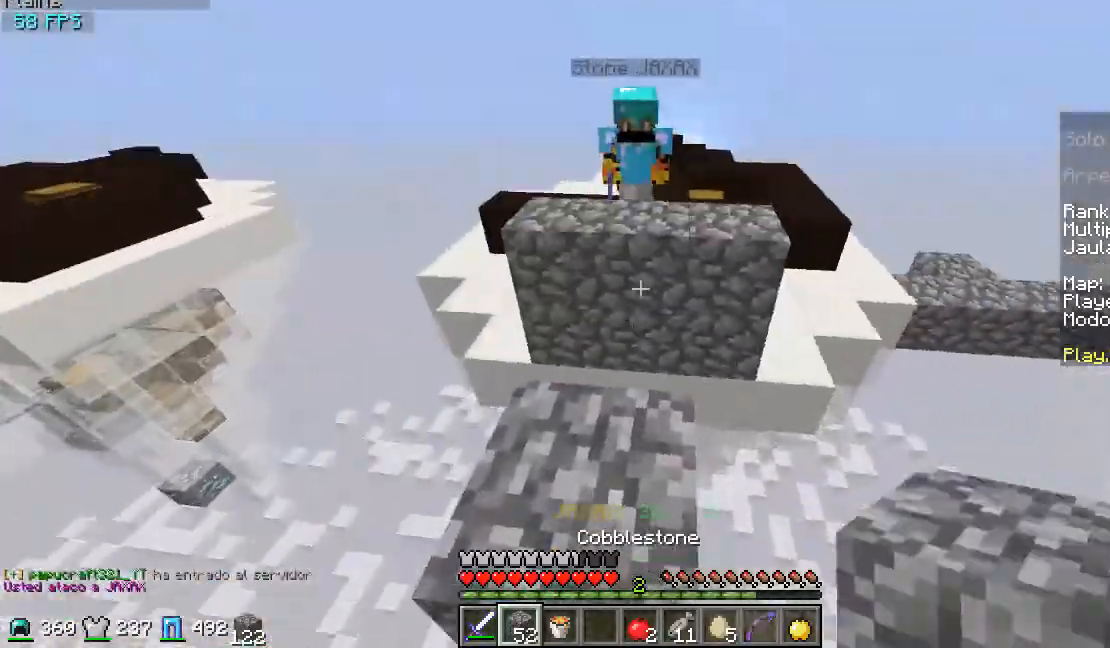
{"keys": ["s"], "mouse": [], "events": [[67, "a", "down"], [367, "a", "up"]]}
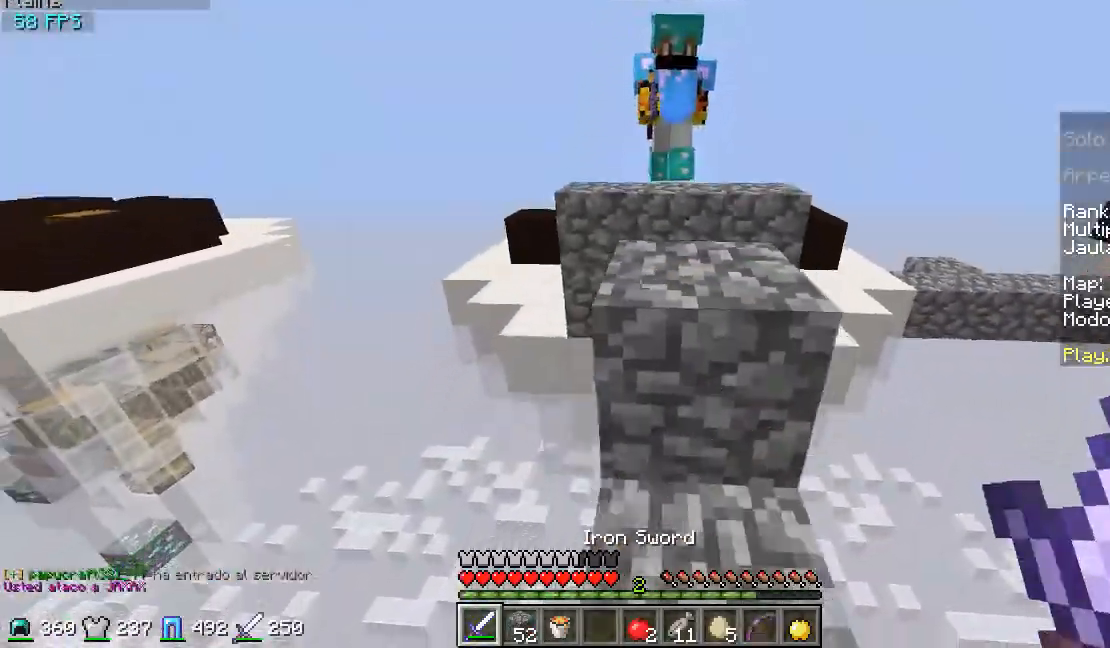
{"keys": [], "mouse": [], "events": [[67, "d", "down"], [167, "d", "up"], [167, "s", "up"]]}
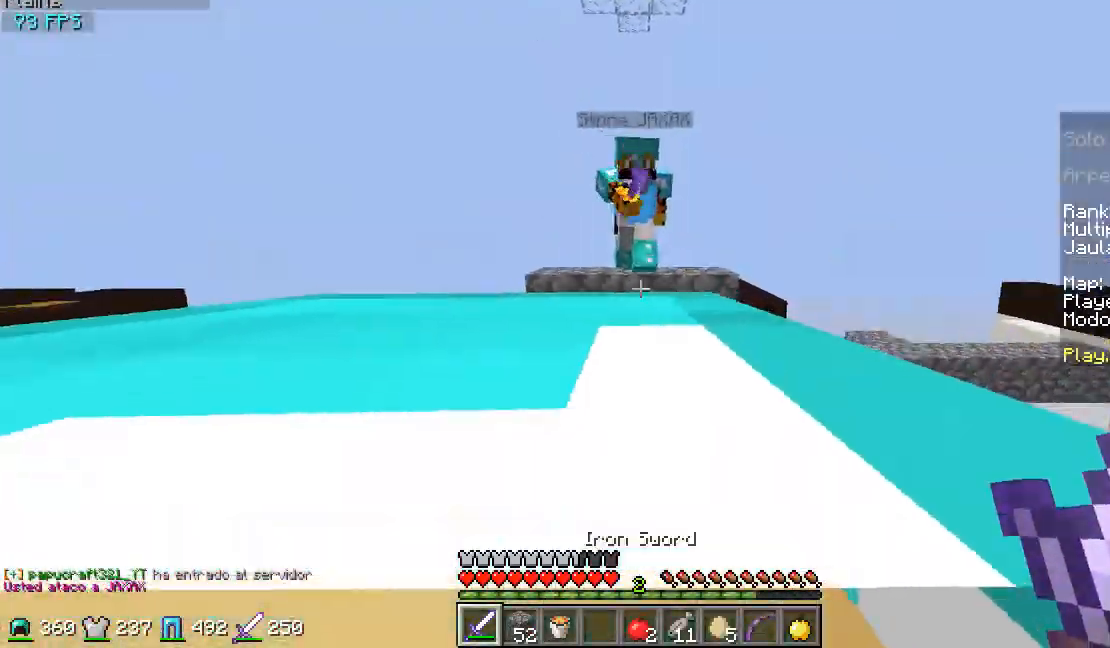
{"keys": ["w"], "mouse": [], "events": [[100, "w", "down"]]}
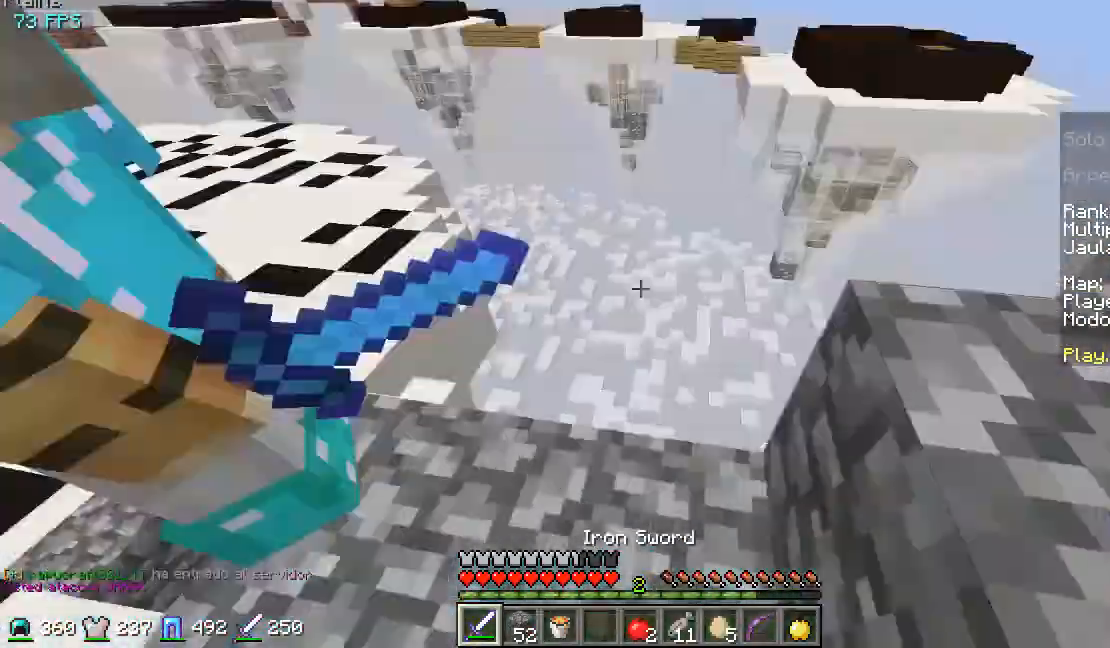
{"keys": ["w"], "mouse": ["left"], "events": [[33, "w", "up"], [233, "w", "down"], [433, "mouse_left", "down"]]}
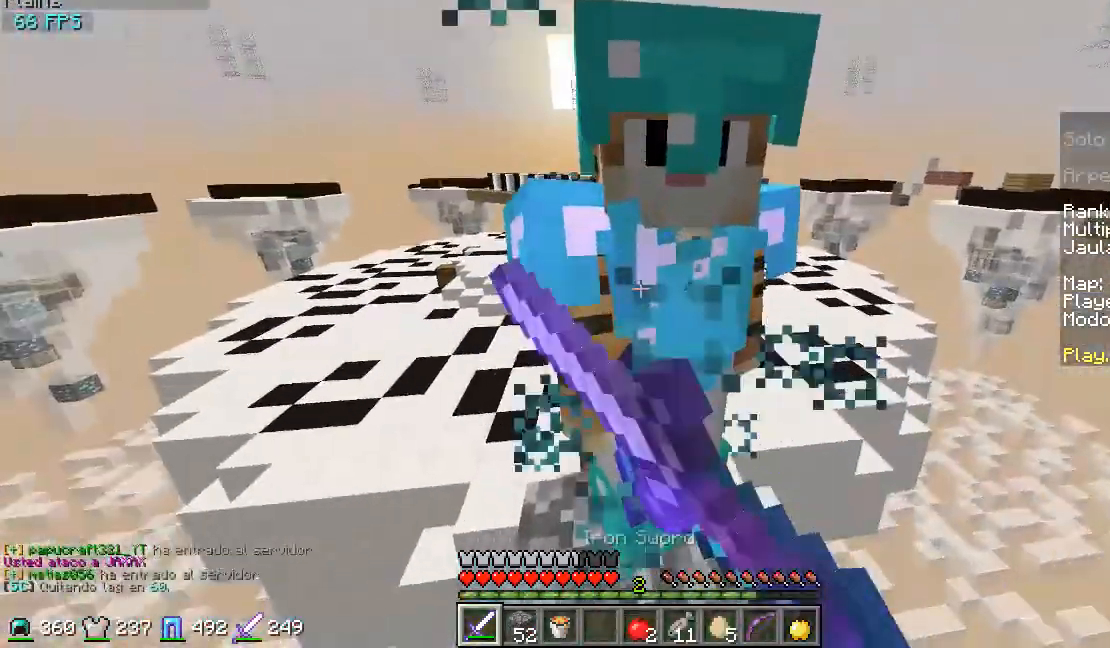
{"keys": ["w"], "mouse": [], "events": [[33, "mouse_left", "up"], [233, "w", "up"], [267, "d", "down"], [367, "d", "up"], [433, "w", "down"]]}
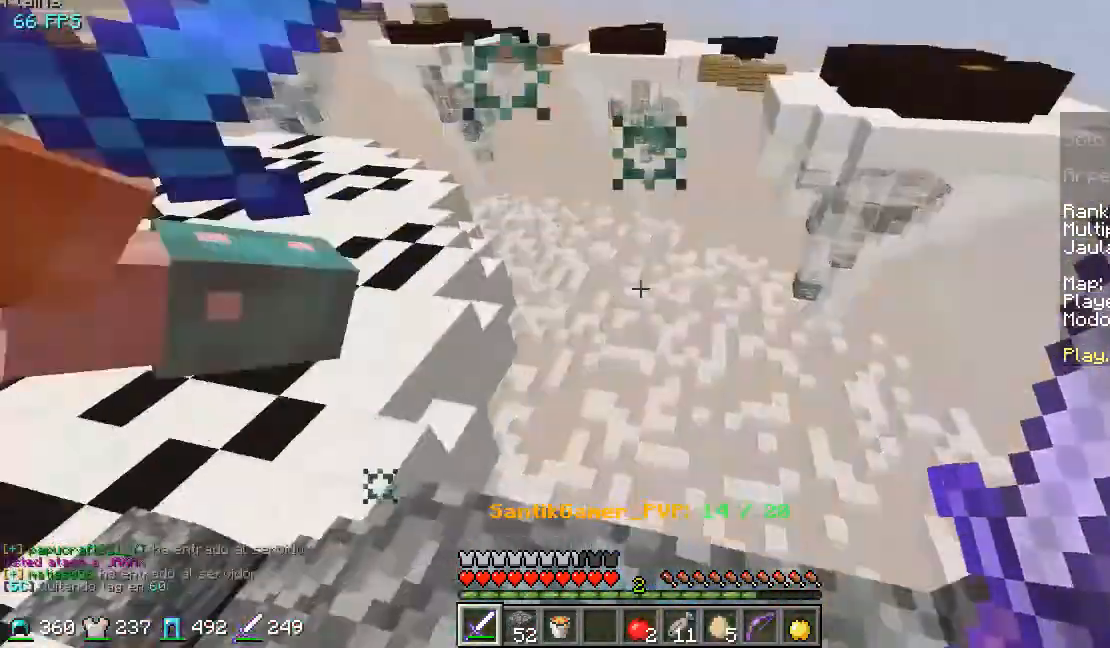
{"keys": ["s"], "mouse": [], "events": [[67, "a", "down"], [67, "w", "up"], [267, "s", "down"], [333, "a", "up"]]}
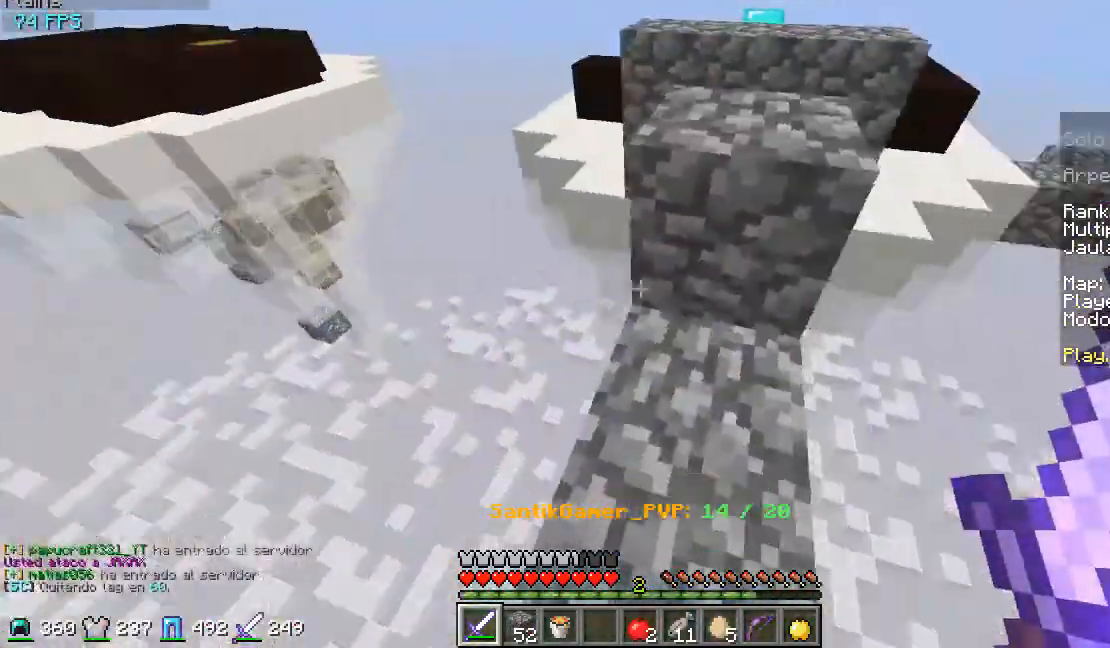
{"keys": [], "mouse": [], "events": [[33, "s", "up"]]}
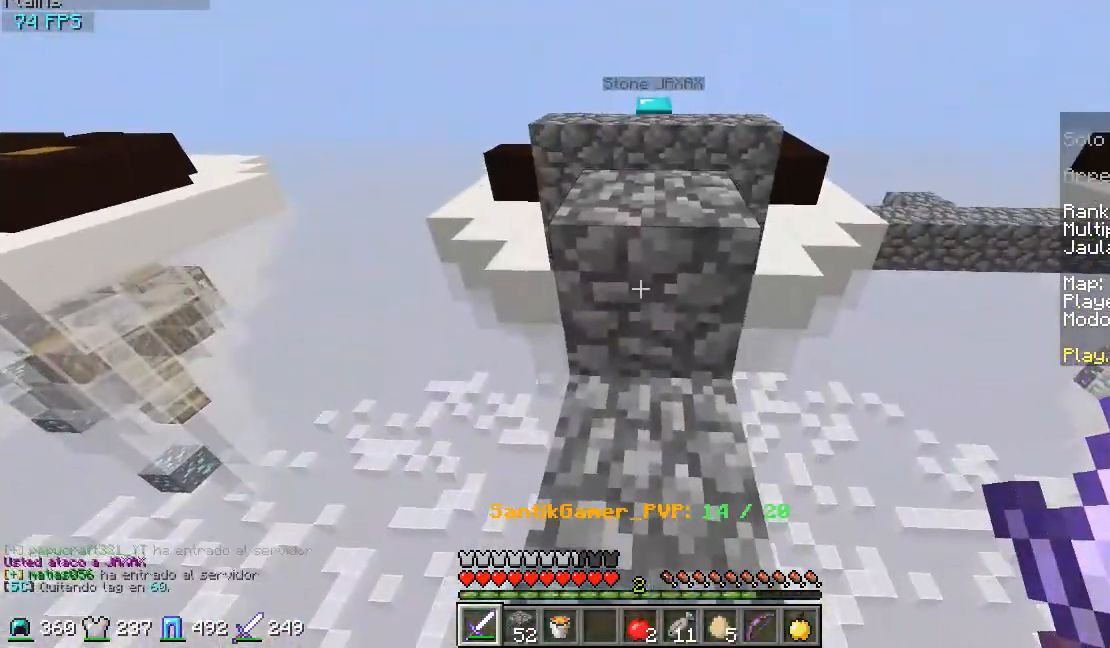
{"keys": [], "mouse": [], "events": []}
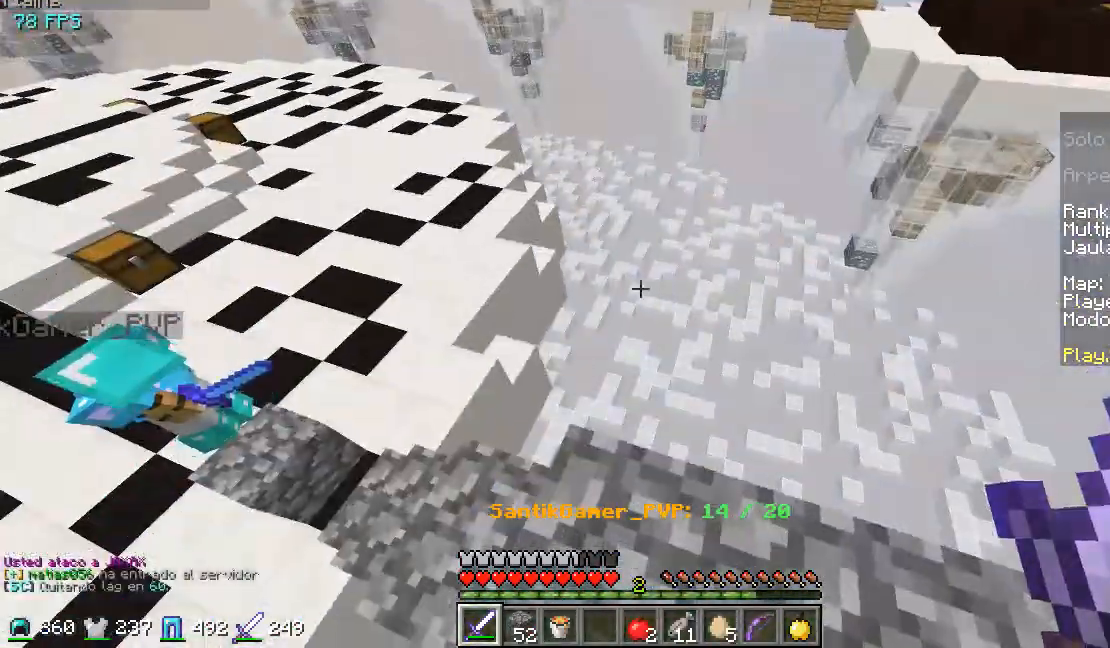
{"keys": [], "mouse": [], "events": [[367, "s", "down"], [500, "s", "up"]]}
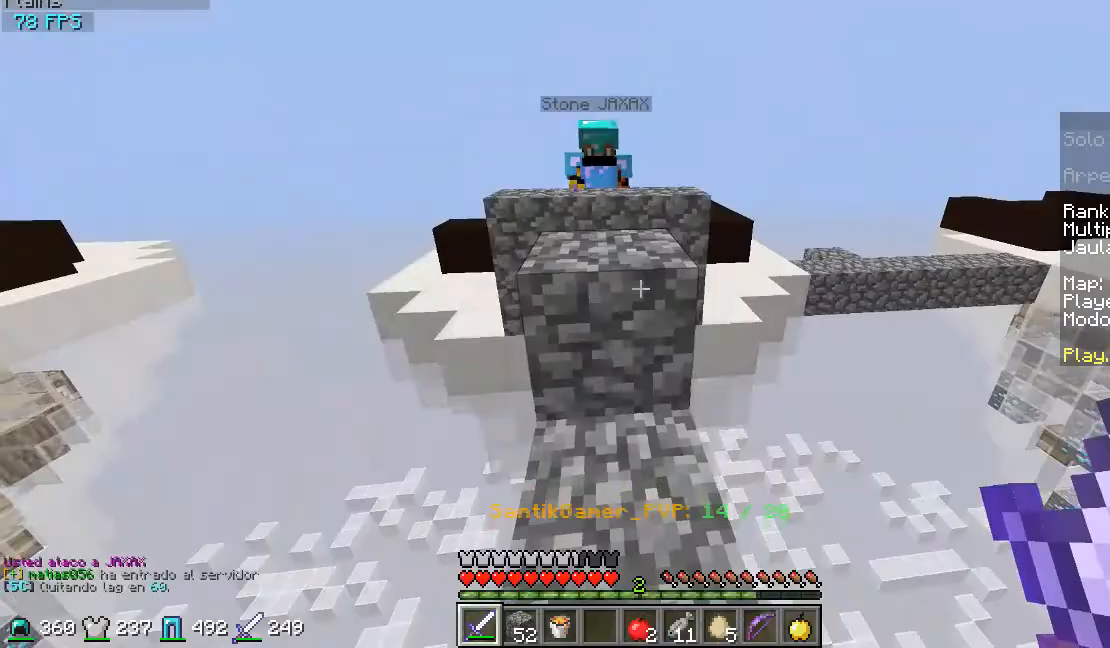
{"keys": ["w"], "mouse": [], "events": [[433, "w", "down"]]}
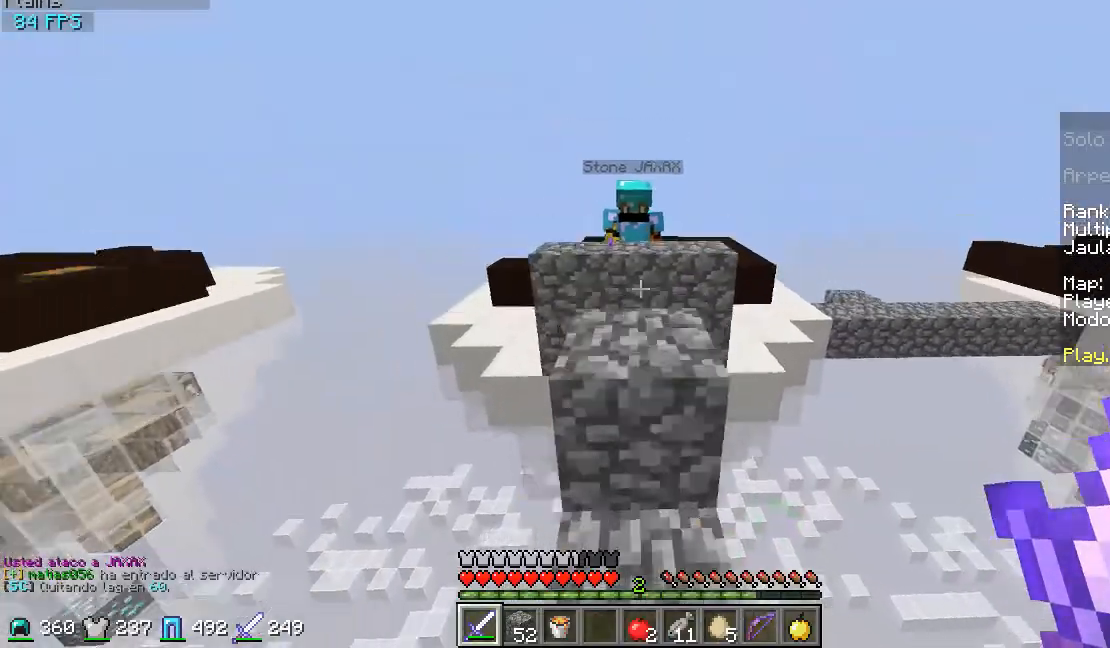
{"keys": [], "mouse": [], "events": [[167, "w", "up"], [300, "s", "down"], [433, "s", "up"]]}
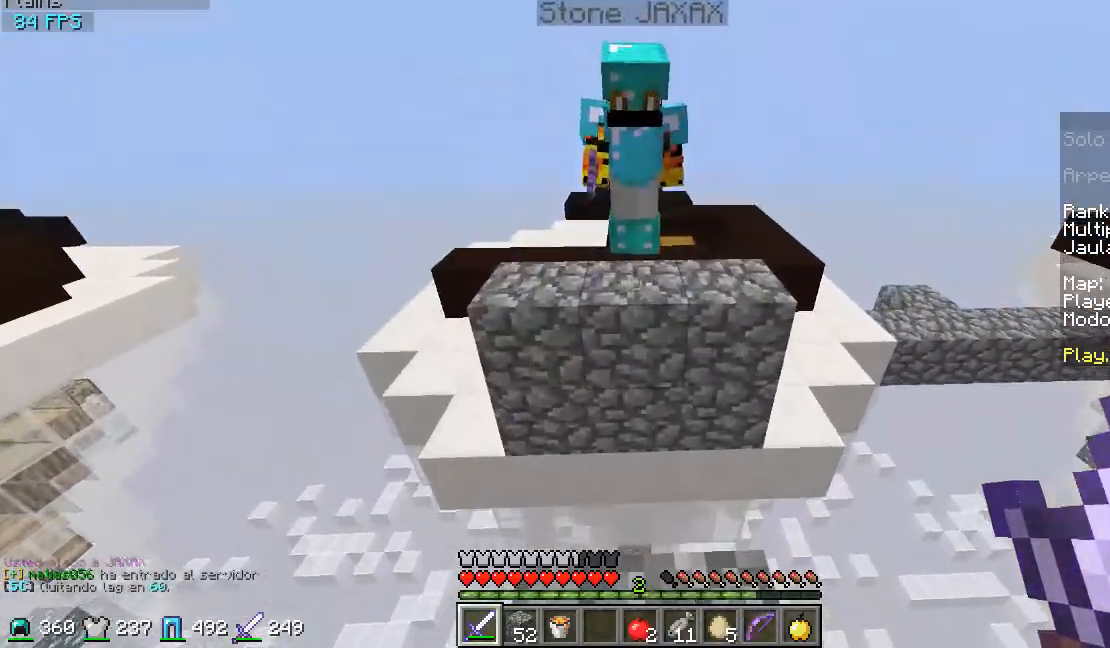
{"keys": ["s"], "mouse": [], "events": [[133, "s", "down"]]}
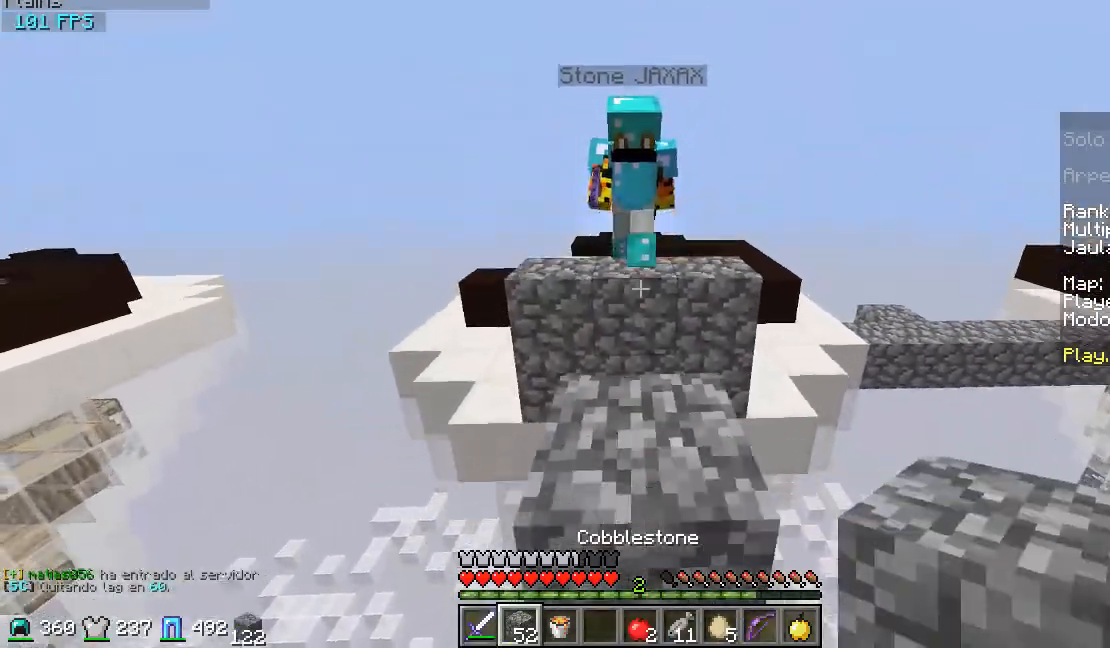
{"keys": ["s"], "mouse": ["right"], "events": [[33, "s", "up"], [333, "w", "down"], [400, "w", "up"], [500, "mouse_right", "down"], [500, "s", "down"]]}
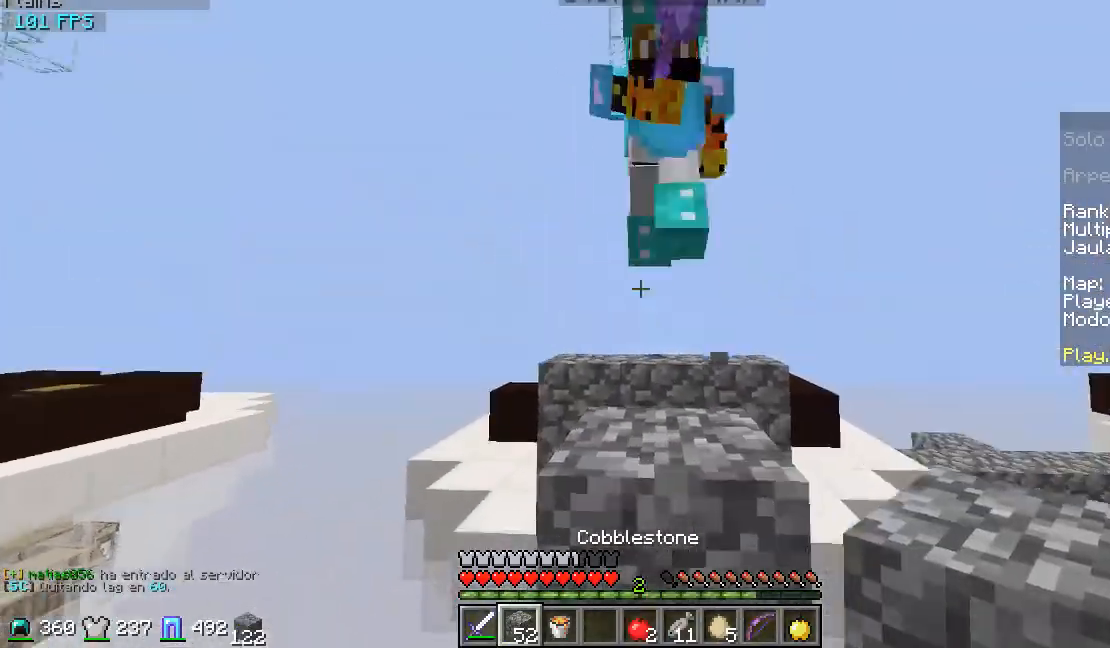
{"keys": ["w"], "mouse": ["left"], "events": [[33, "mouse_right", "up"], [100, "mouse_right", "down"], [200, "mouse_right", "up"], [300, "s", "up"], [333, "mouse_left", "down"], [433, "w", "down"]]}
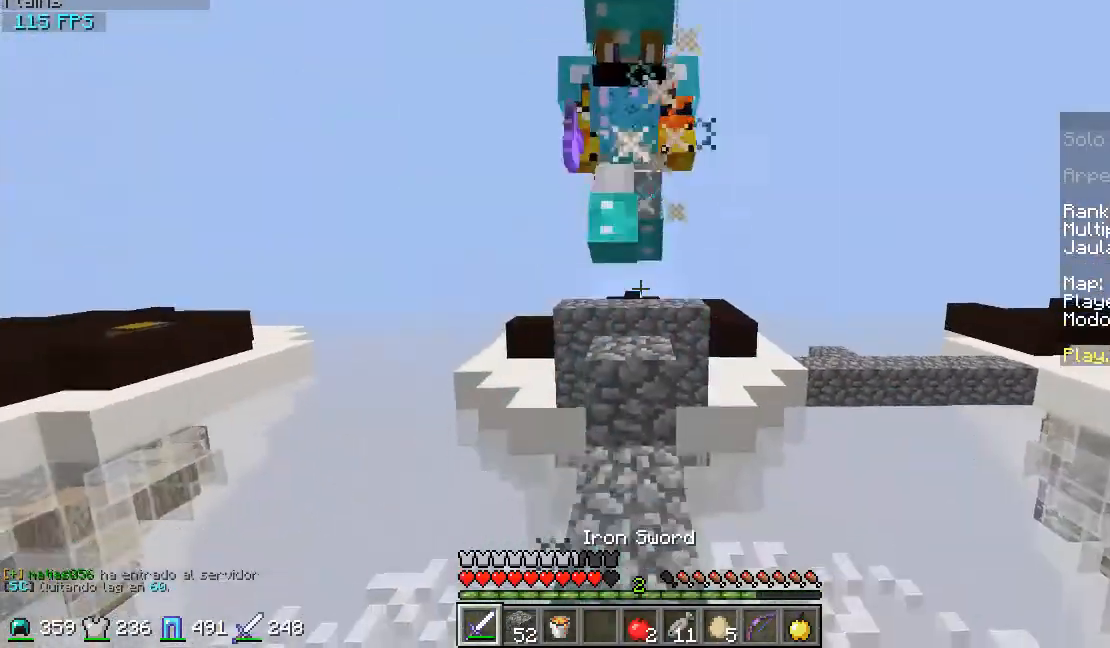
{"keys": ["w"], "mouse": ["left"], "events": [[100, "mouse_left", "up"], [133, "mouse_left", "down"], [333, "mouse_left", "up"], [400, "mouse_left", "down"]]}
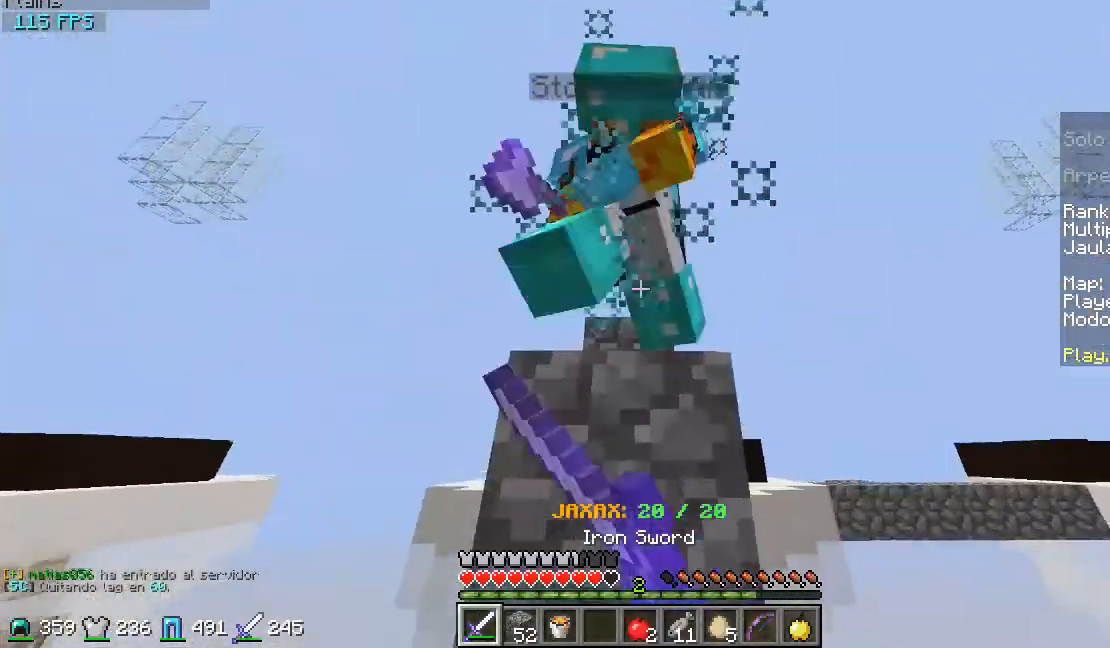
{"keys": ["w"], "mouse": ["left"], "events": [[100, "mouse_left", "up"], [133, "mouse_left", "down"], [200, "mouse_left", "up"], [300, "mouse_left", "down"], [400, "mouse_left", "up"], [433, "mouse_left", "down"]]}
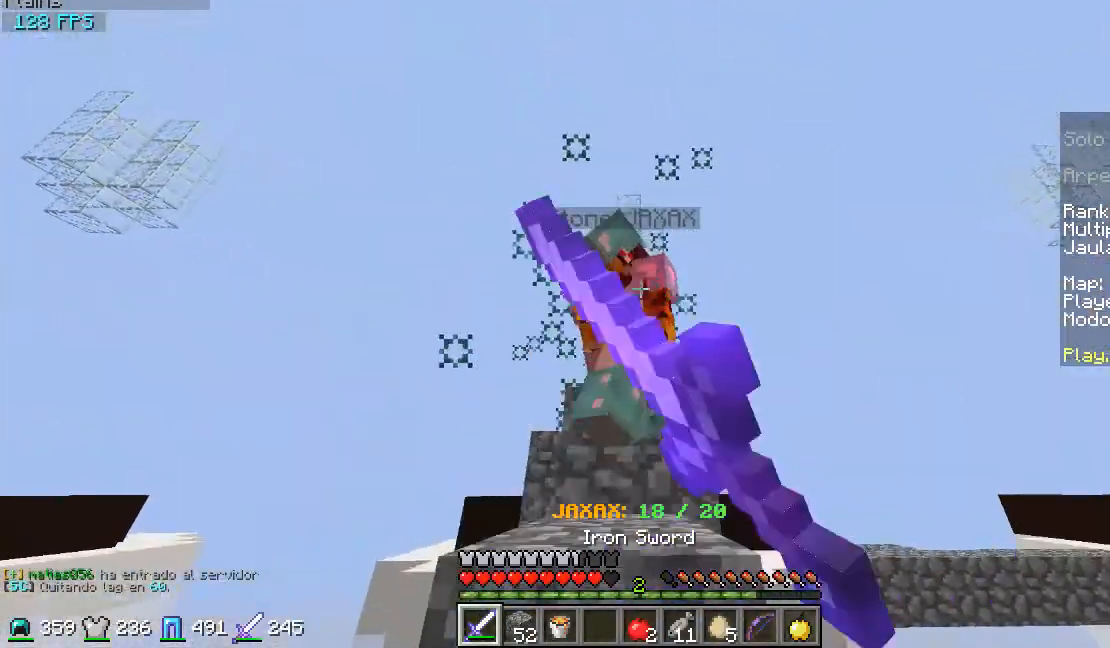
{"keys": ["w"], "mouse": [], "events": [[33, "mouse_left", "up"], [100, "mouse_left", "down"], [200, "mouse_left", "up"], [233, "mouse_left", "down"], [300, "mouse_left", "up"], [400, "mouse_left", "down"], [433, "mouse_left", "up"]]}
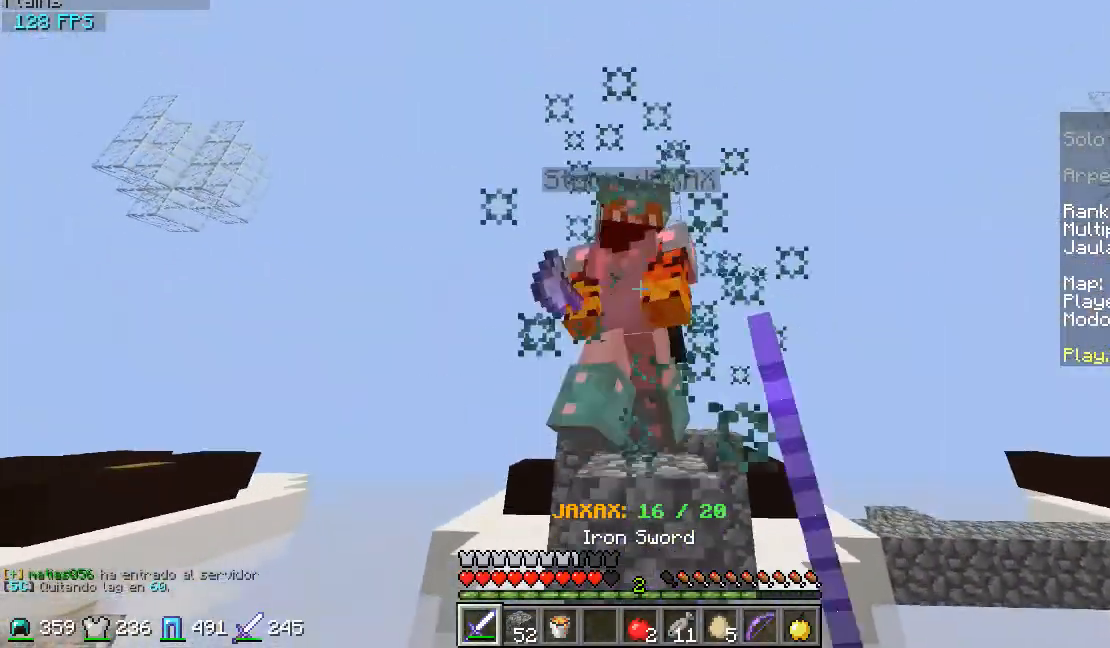
{"keys": ["w"], "mouse": ["left"], "events": [[33, "mouse_left", "down"], [100, "mouse_left", "up"], [200, "mouse_left", "down"], [233, "mouse_left", "up"], [333, "mouse_left", "down"], [400, "mouse_left", "up"], [433, "mouse_left", "down"]]}
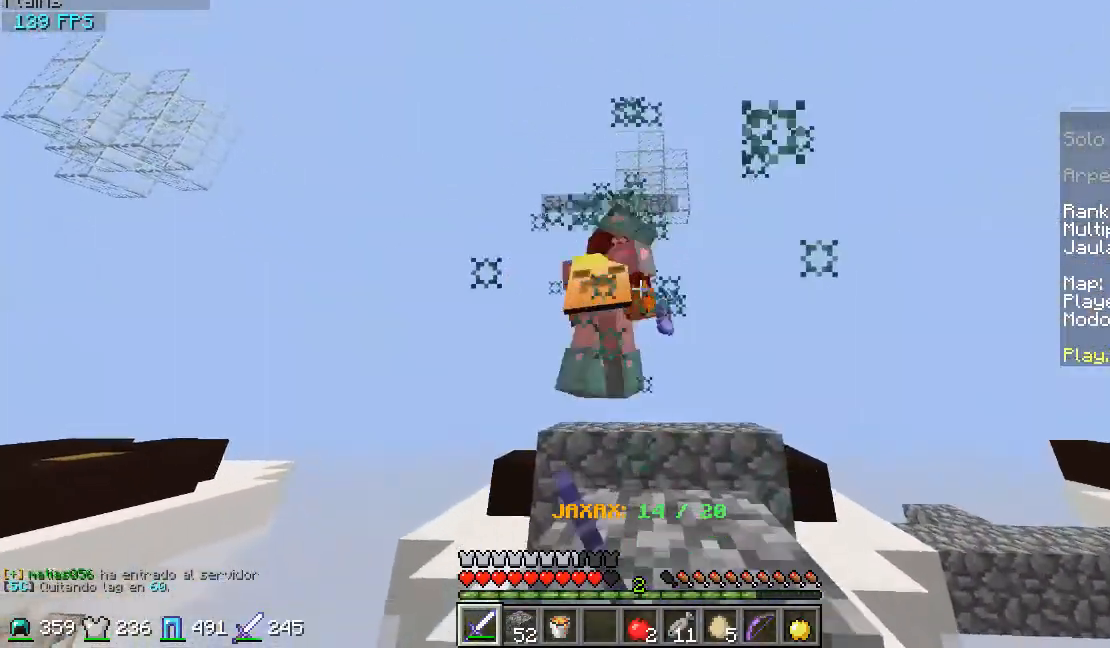
{"keys": ["w"], "mouse": [], "events": [[33, "mouse_left", "up"], [133, "mouse_left", "down"], [200, "mouse_left", "up"], [233, "mouse_left", "down"], [333, "mouse_left", "up"]]}
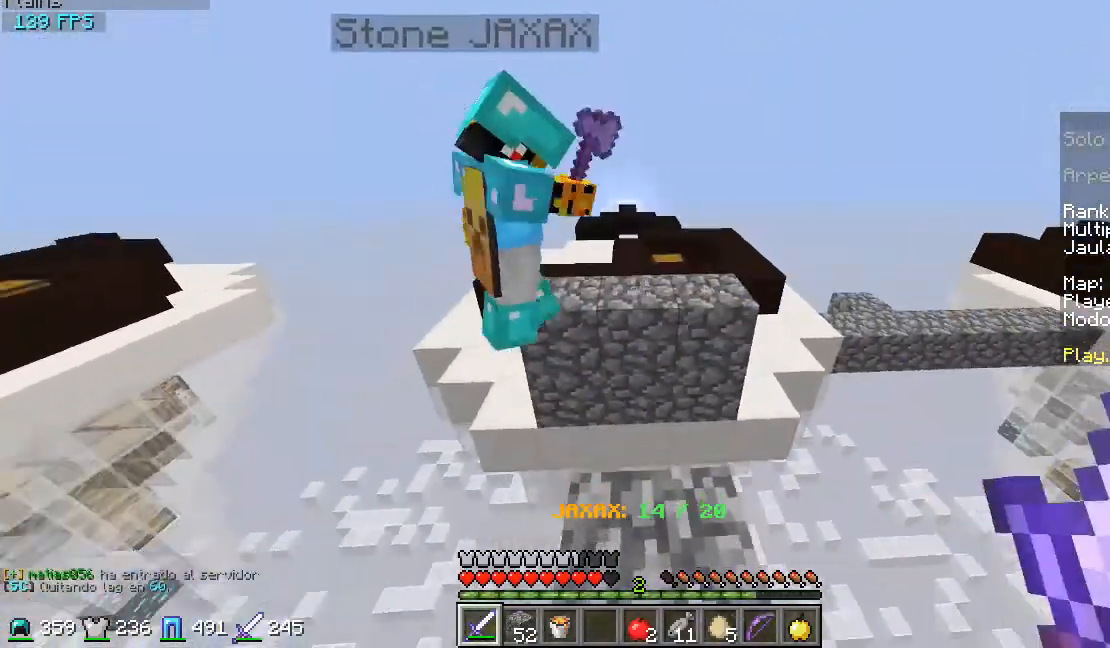
{"keys": ["d", "w"], "mouse": ["left"], "events": [[233, "mouse_left", "down"], [300, "mouse_left", "up"], [333, "mouse_left", "down"], [400, "d", "down"], [433, "mouse_left", "up"], [500, "mouse_left", "down"]]}
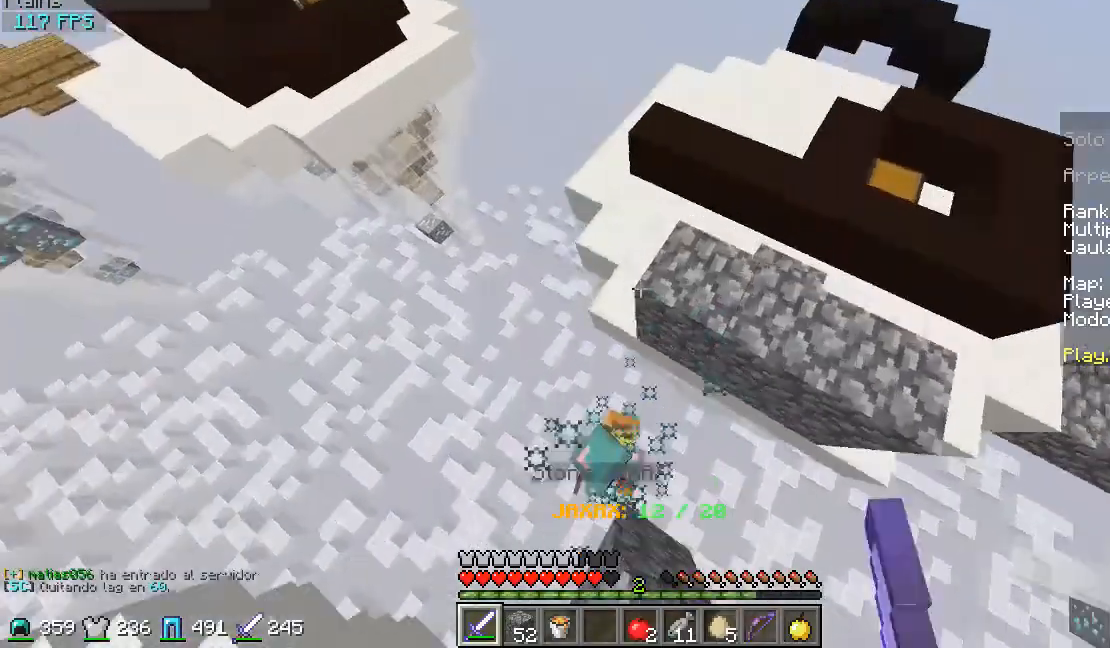
{"keys": [], "mouse": [], "events": [[100, "mouse_left", "up"], [133, "mouse_left", "down"], [233, "mouse_left", "up"], [333, "w", "up"], [467, "d", "up"]]}